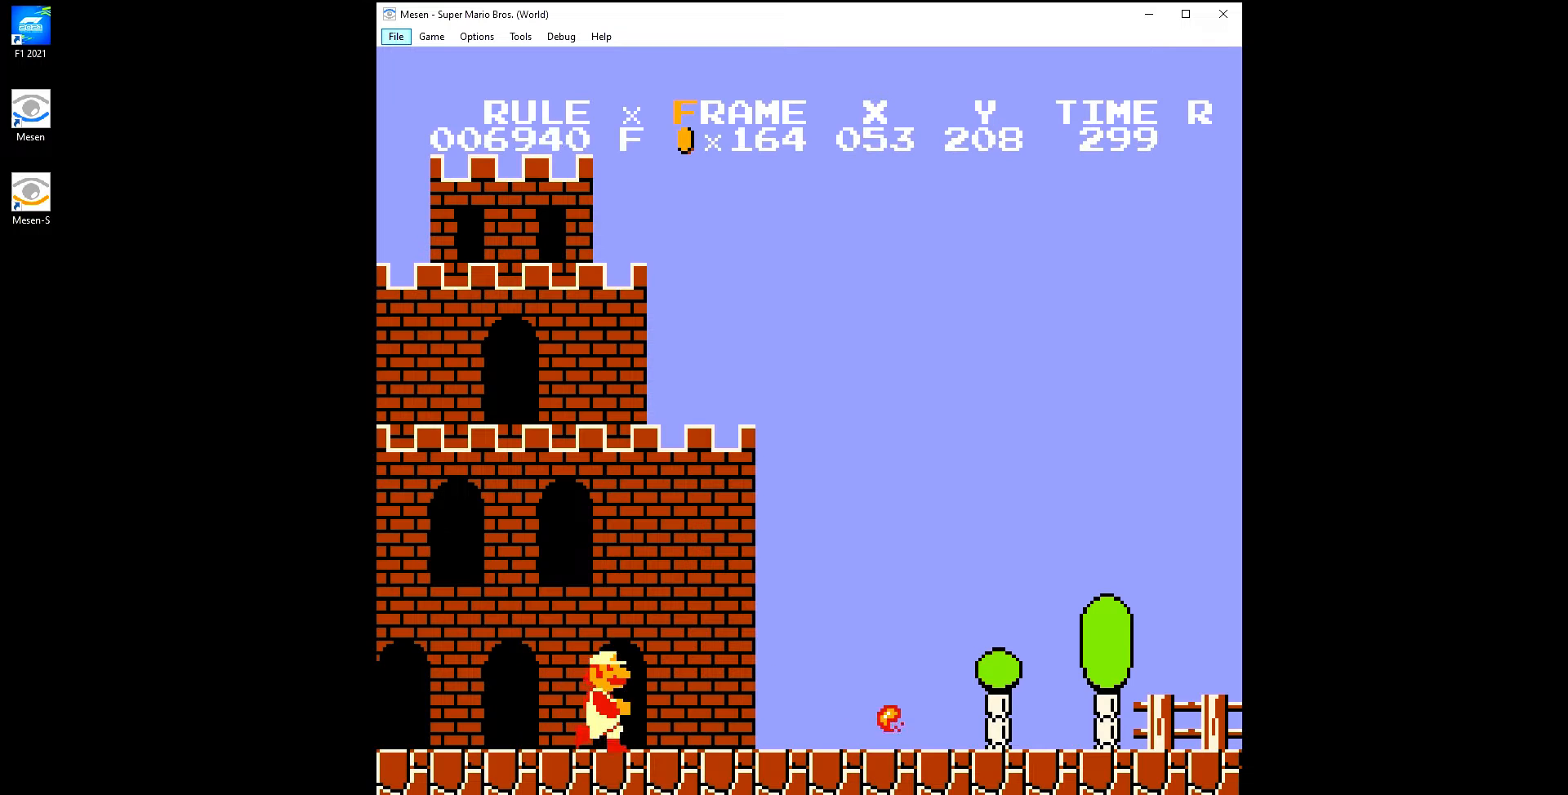
Gameplay with a controller (Nintendo layout); each line is a JSON object with the inputs held at the frame after it. "events" lists button and stick changes between this image and that frame as [ms after this image, input, new state], when the widget could be followed in between. Not read: L3 R3.
{"buttons": ["B", "DPAD_RIGHT"], "events": []}
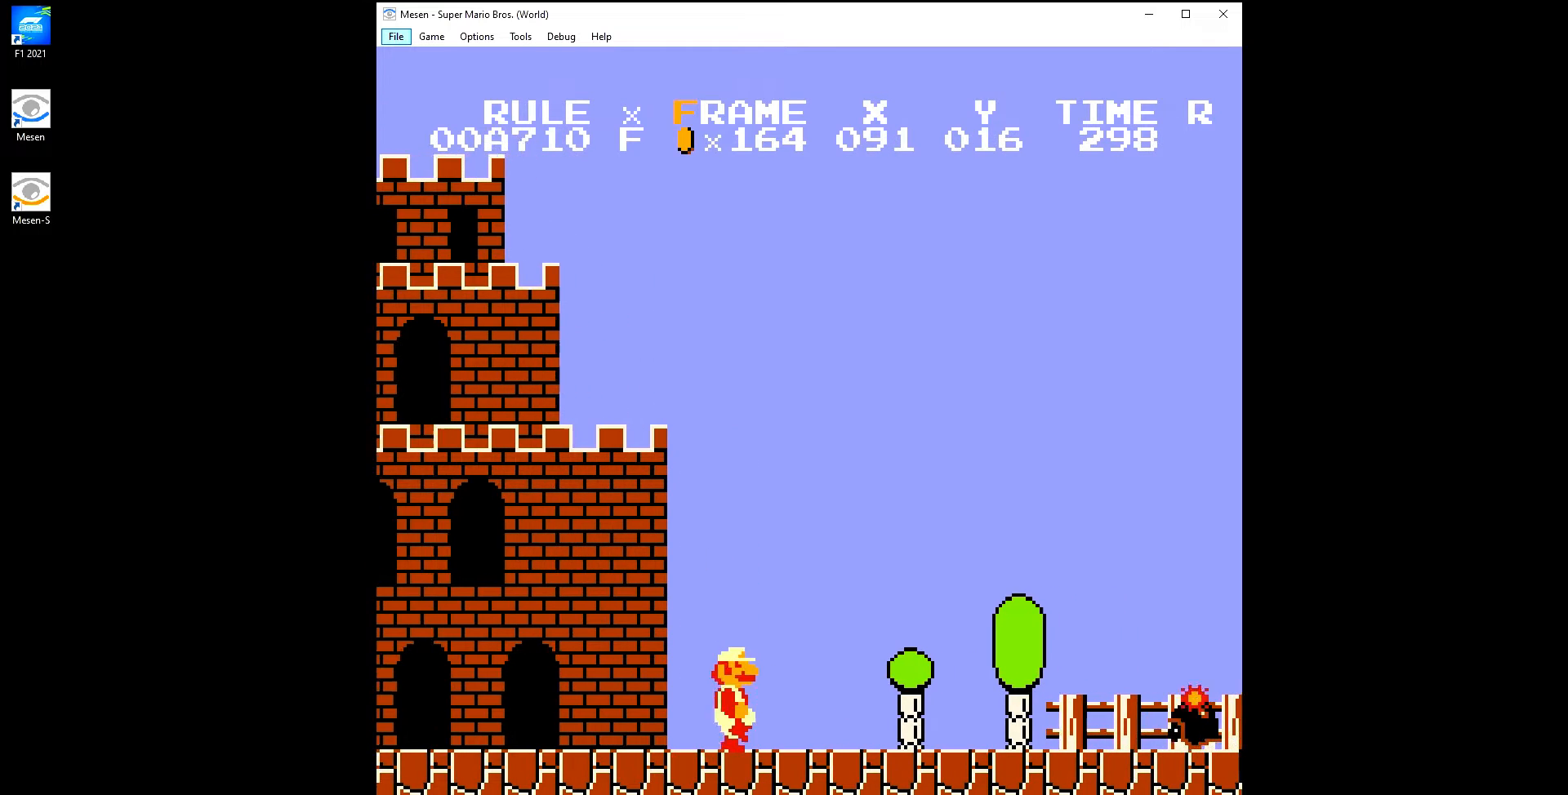
{"buttons": ["A", "B", "DPAD_RIGHT"], "events": [[400, "A", "down"]]}
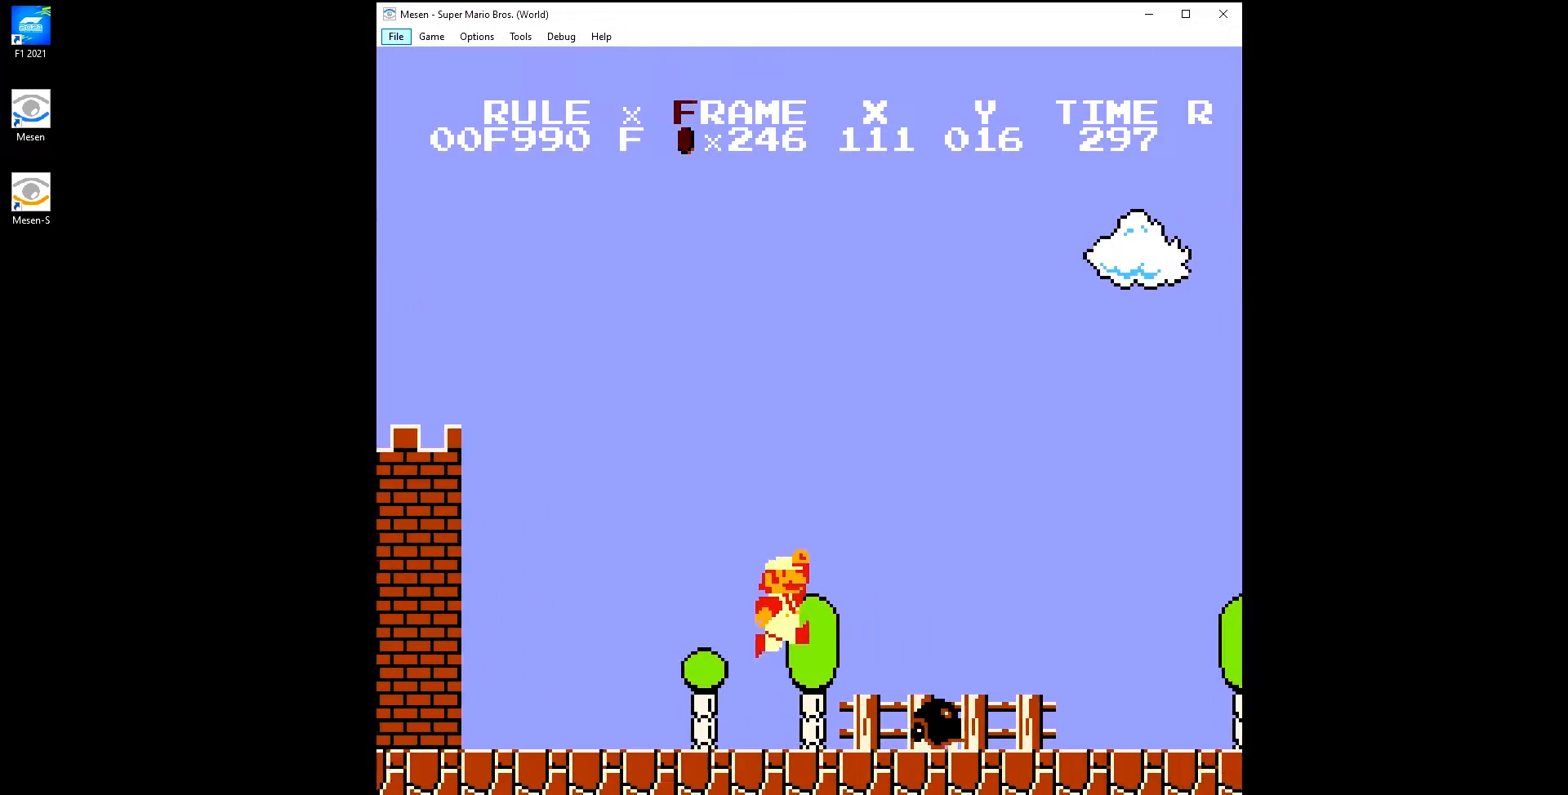
{"buttons": ["B", "DPAD_RIGHT"], "events": [[67, "A", "up"]]}
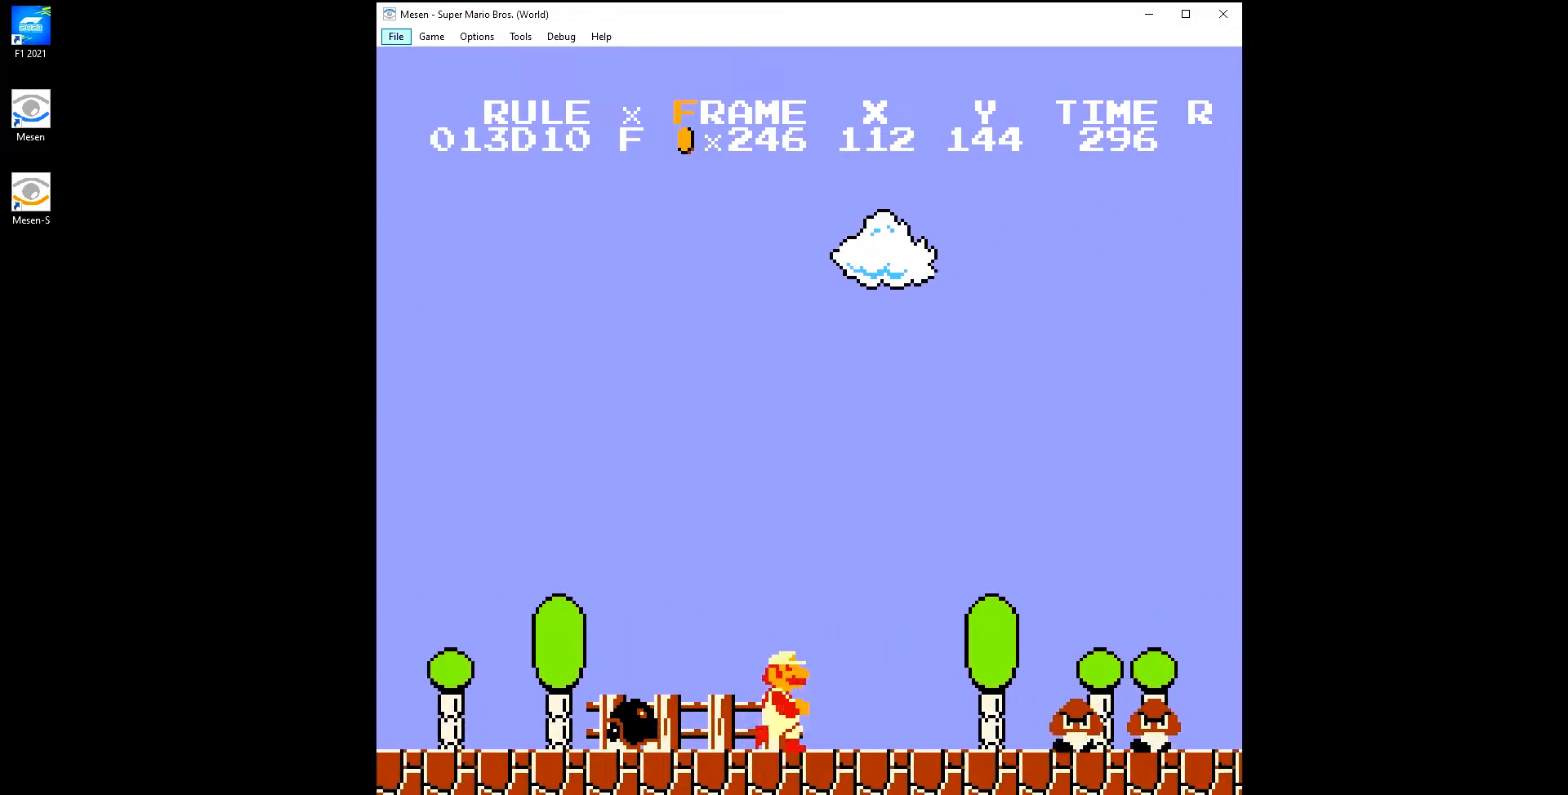
{"buttons": ["B", "DPAD_RIGHT"], "events": [[133, "A", "down"], [467, "A", "up"]]}
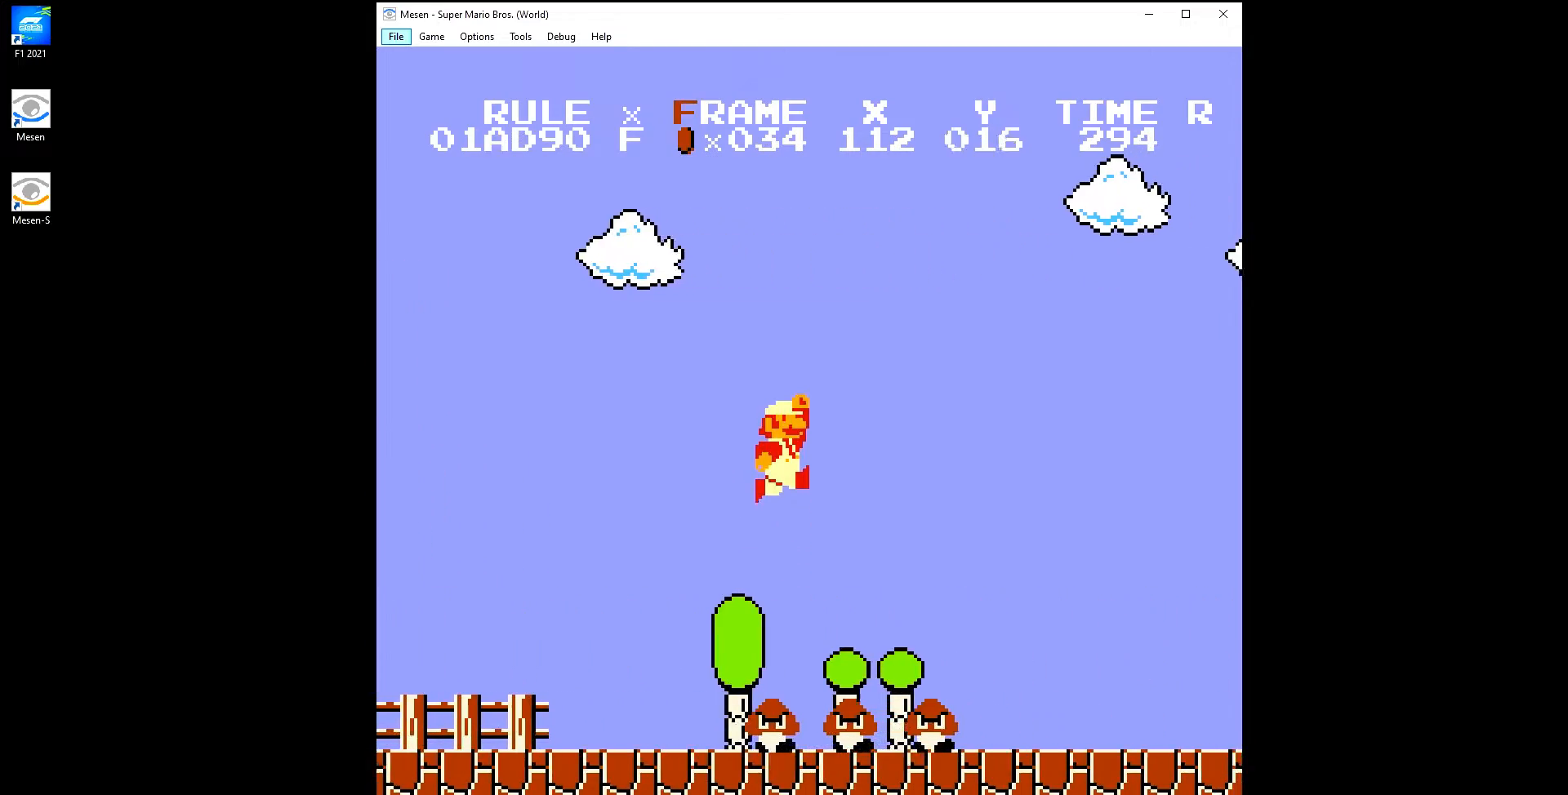
{"buttons": ["B", "DPAD_RIGHT"], "events": []}
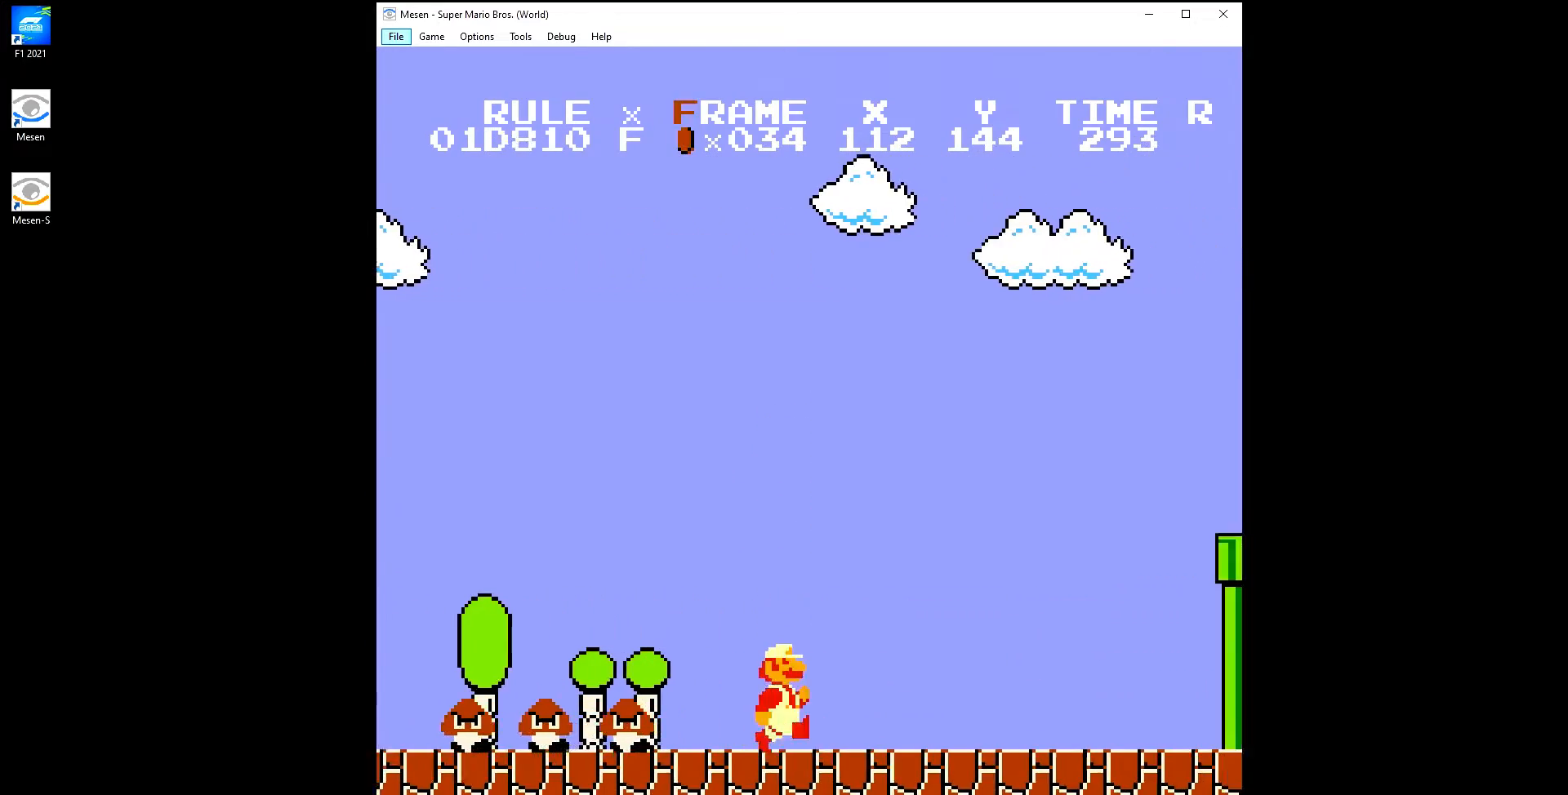
{"buttons": ["A", "B", "DPAD_RIGHT"], "events": [[450, "A", "down"]]}
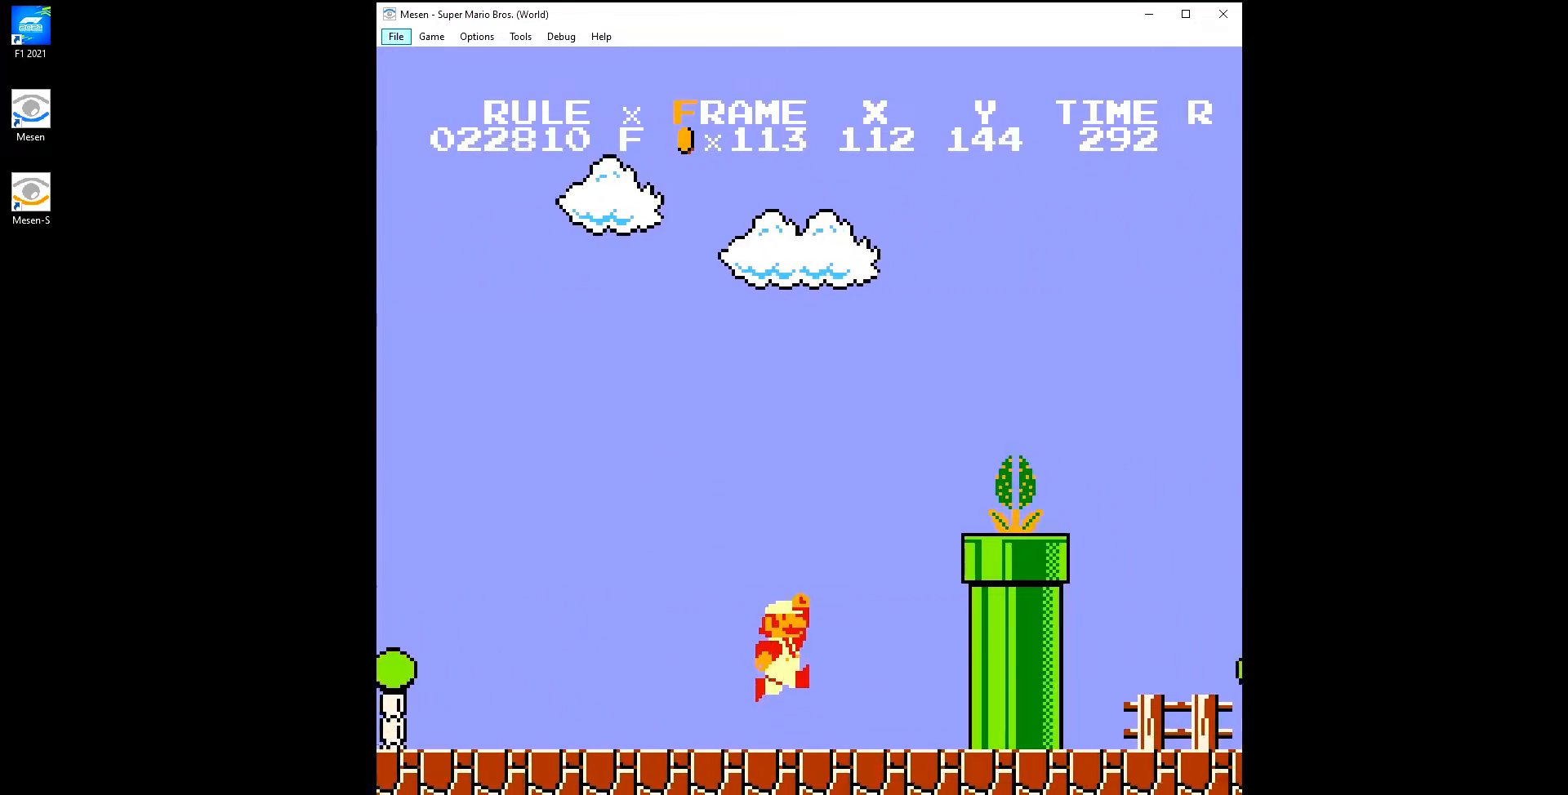
{"buttons": ["A", "B", "DPAD_RIGHT"], "events": [[83, "B", "up"], [217, "B", "down"], [333, "A", "up"], [483, "A", "down"]]}
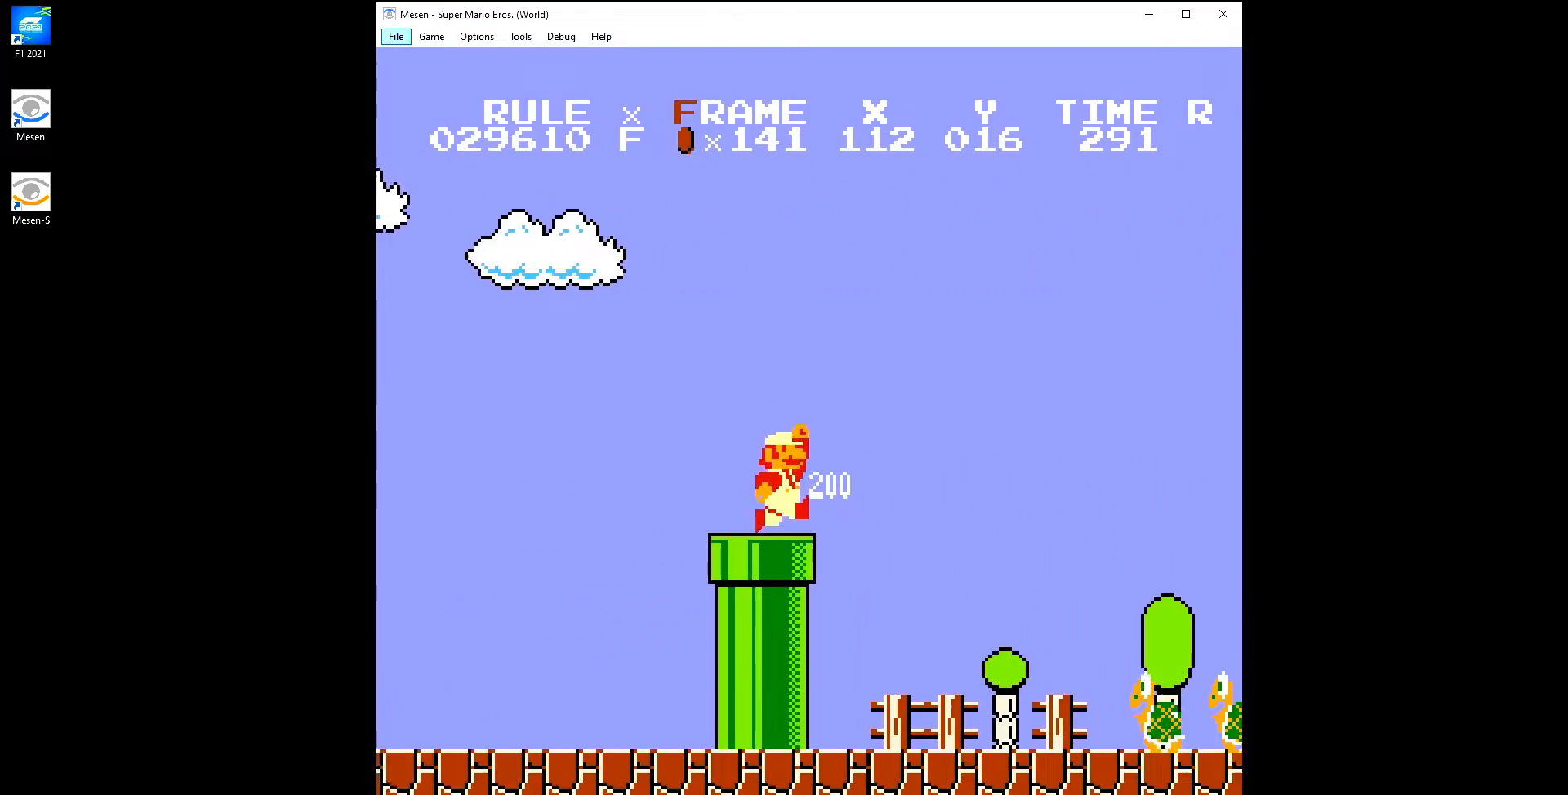
{"buttons": ["A", "B", "DPAD_RIGHT"], "events": [[233, "A", "up"], [450, "A", "down"]]}
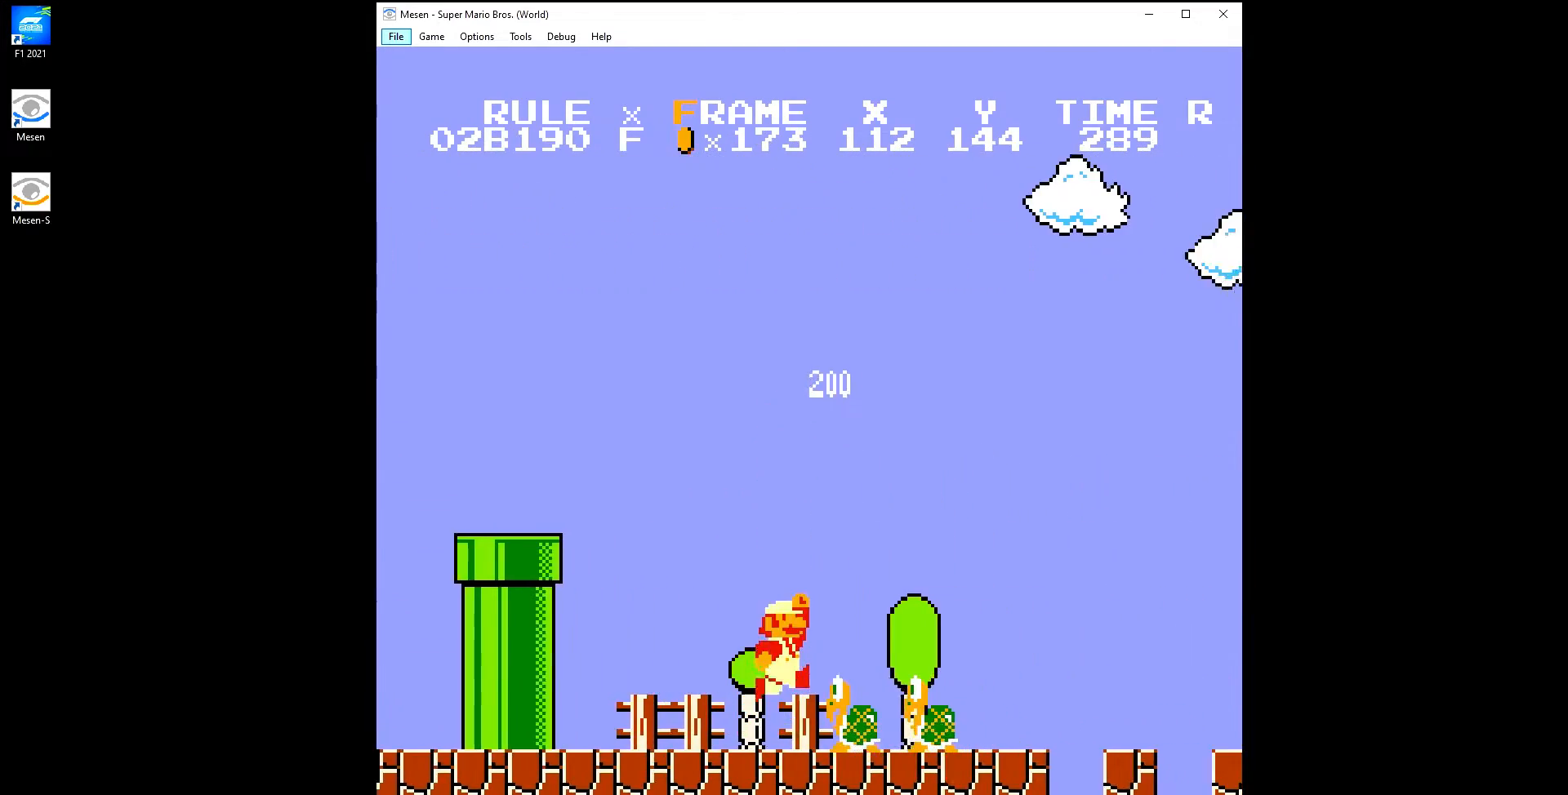
{"buttons": ["B", "DPAD_RIGHT"], "events": [[100, "A", "up"]]}
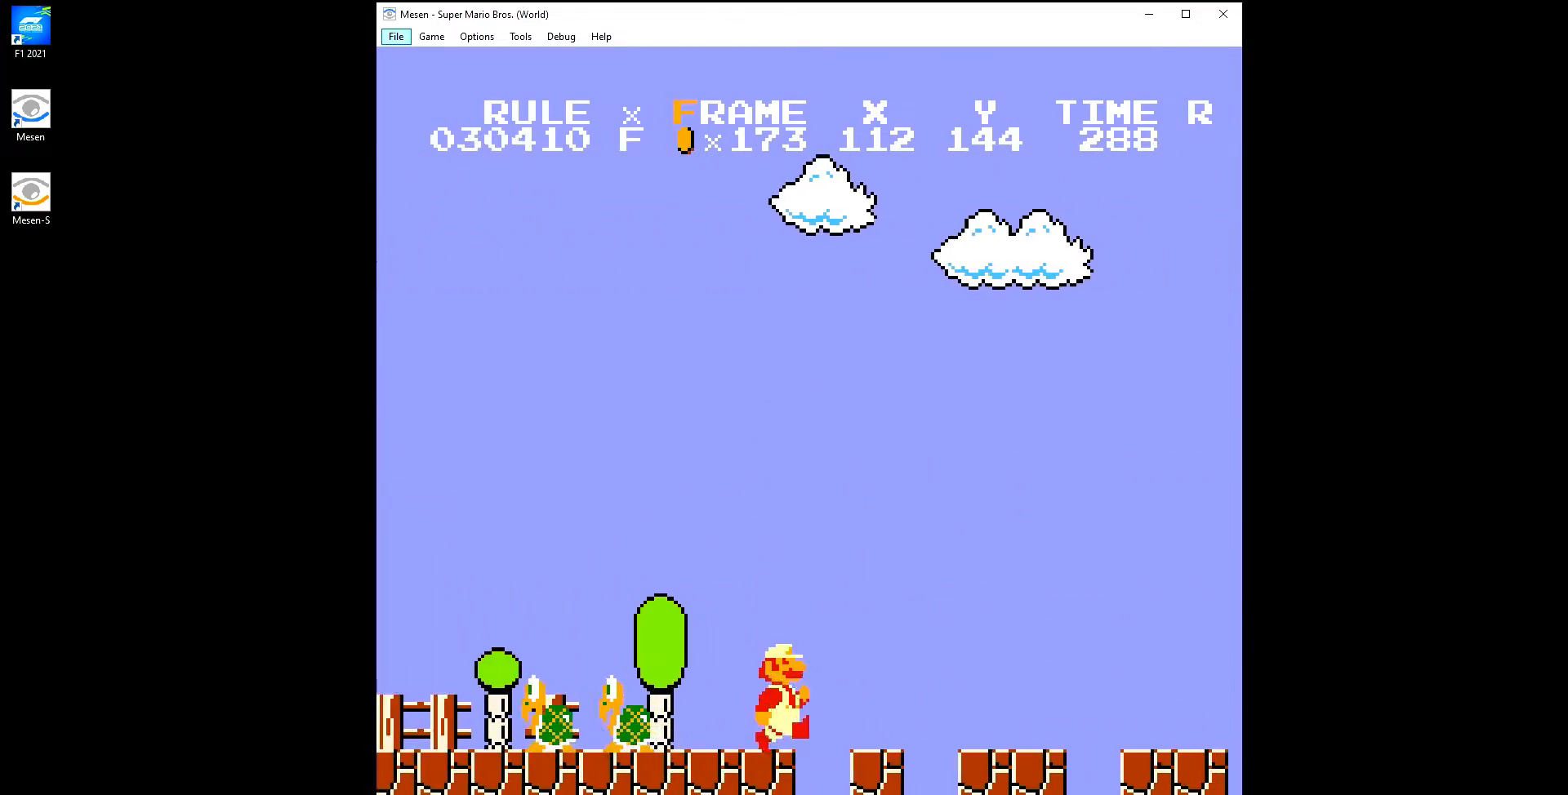
{"buttons": ["B", "DPAD_RIGHT"], "events": []}
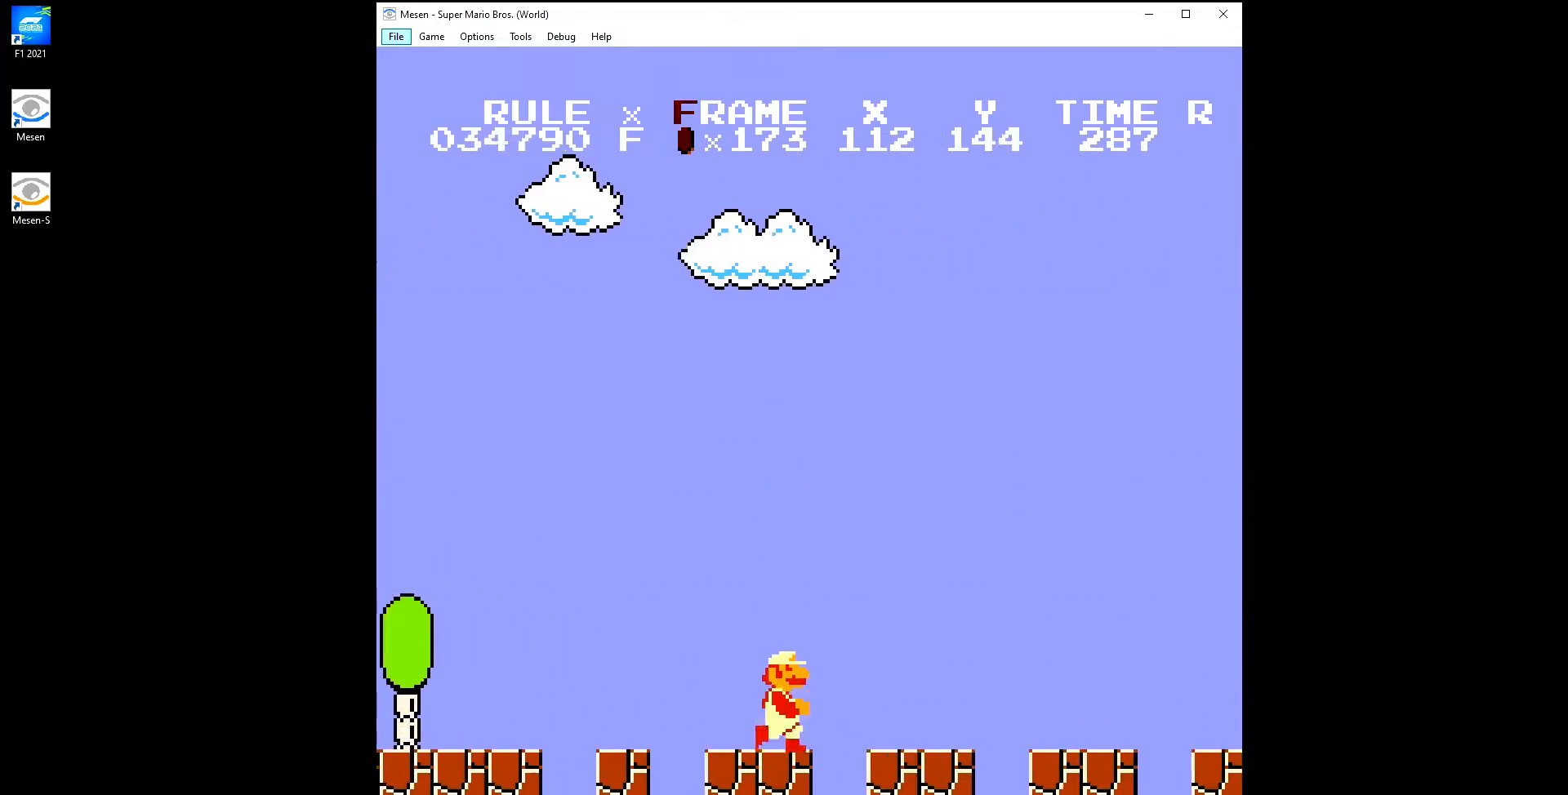
{"buttons": ["B", "DPAD_RIGHT"], "events": []}
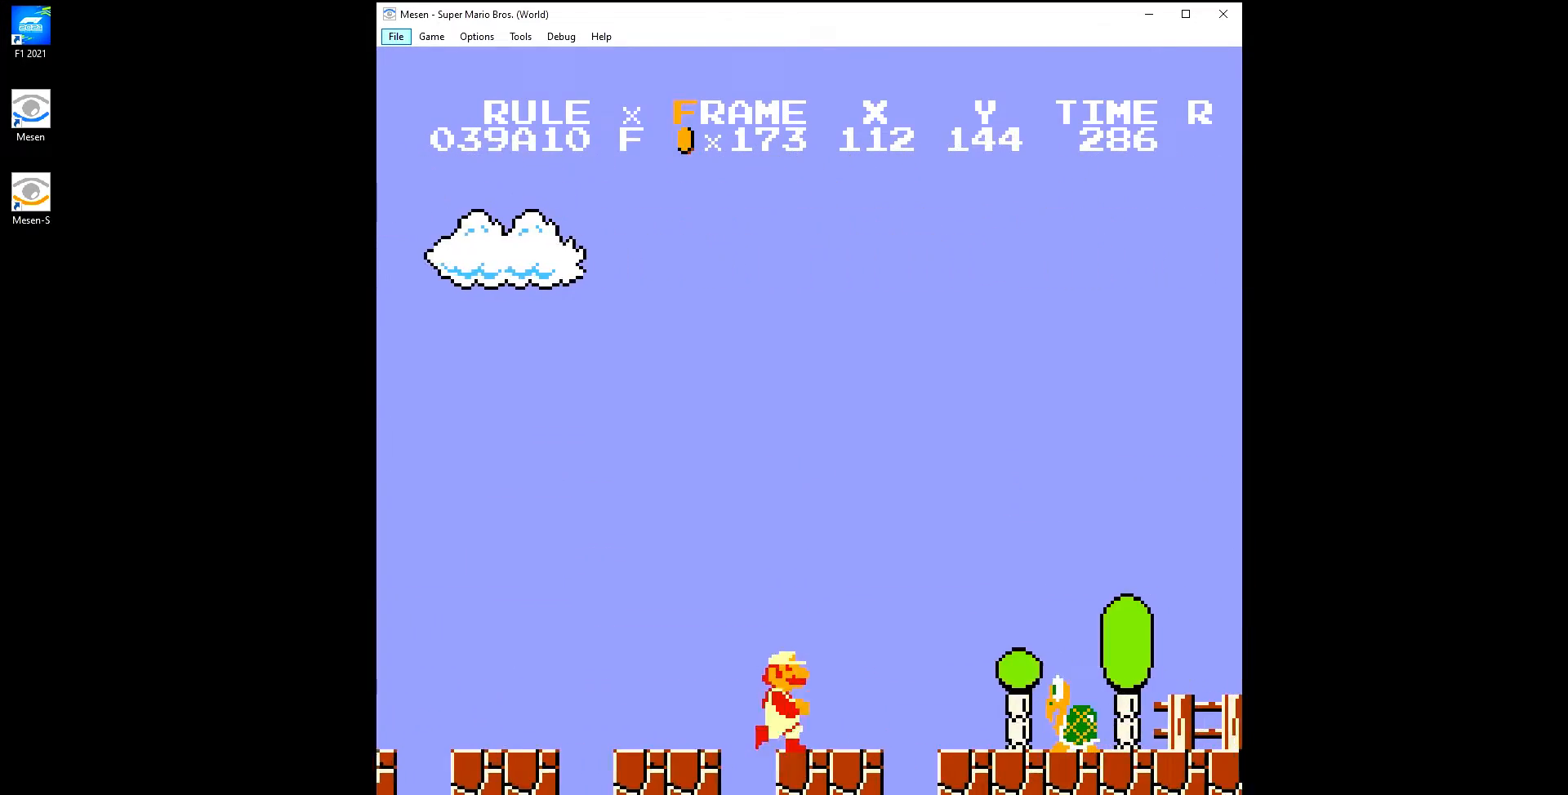
{"buttons": ["B", "DPAD_RIGHT"], "events": [[117, "A", "down"], [333, "A", "up"]]}
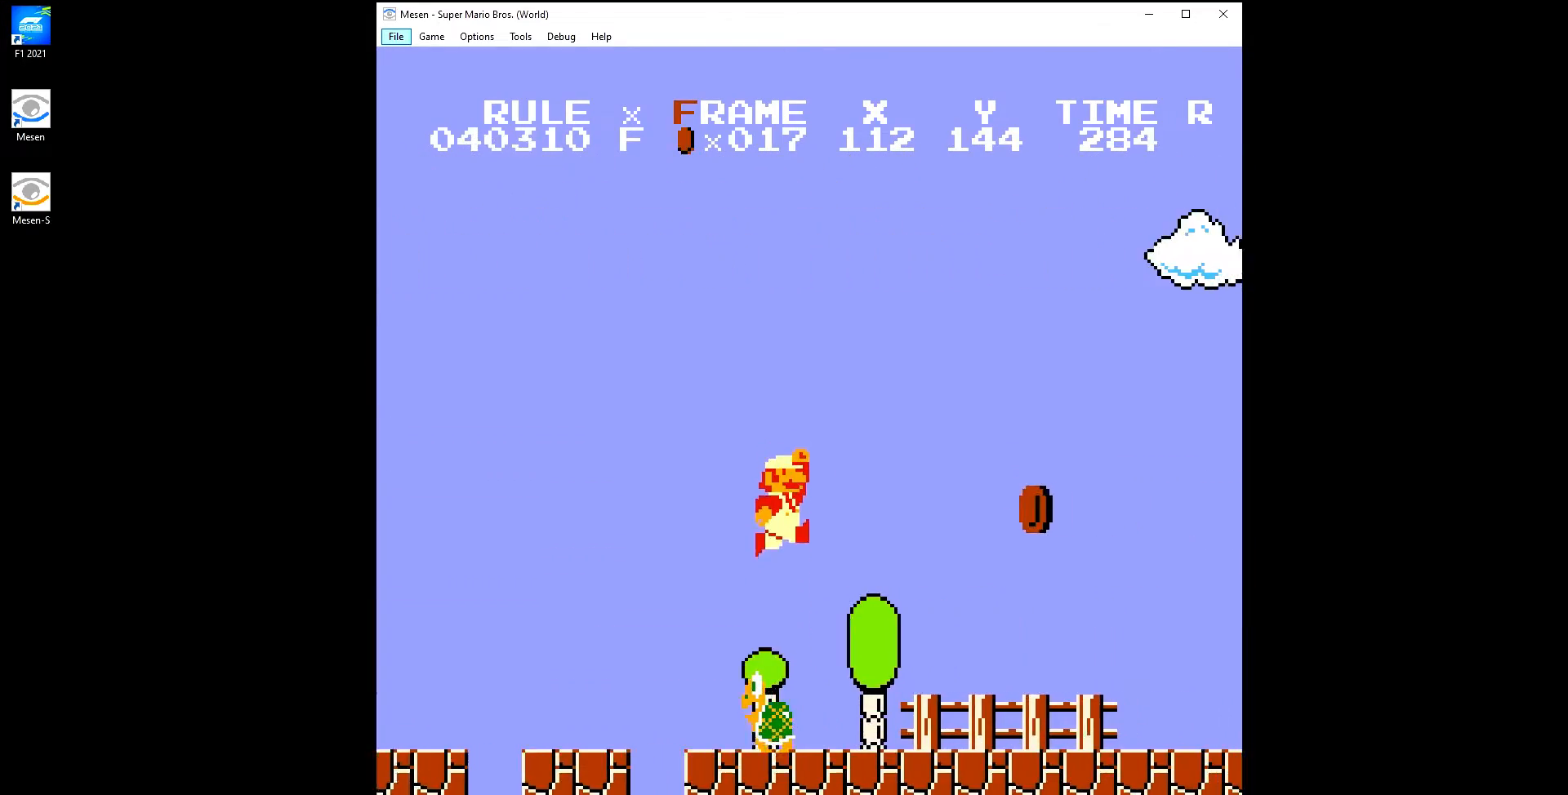
{"buttons": ["B", "DPAD_RIGHT"], "events": []}
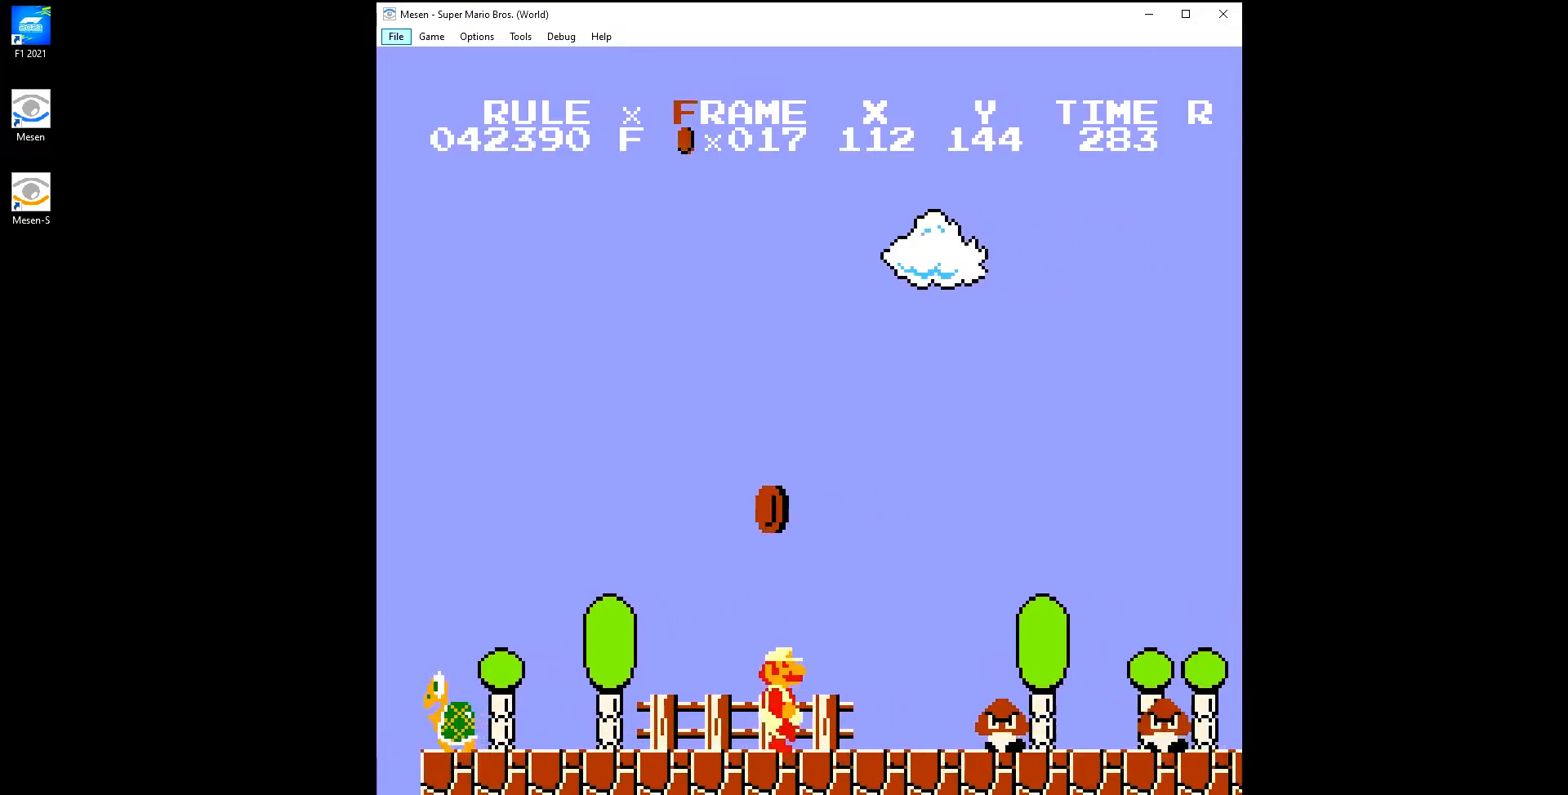
{"buttons": ["B", "DPAD_RIGHT"], "events": [[150, "A", "down"], [383, "A", "up"]]}
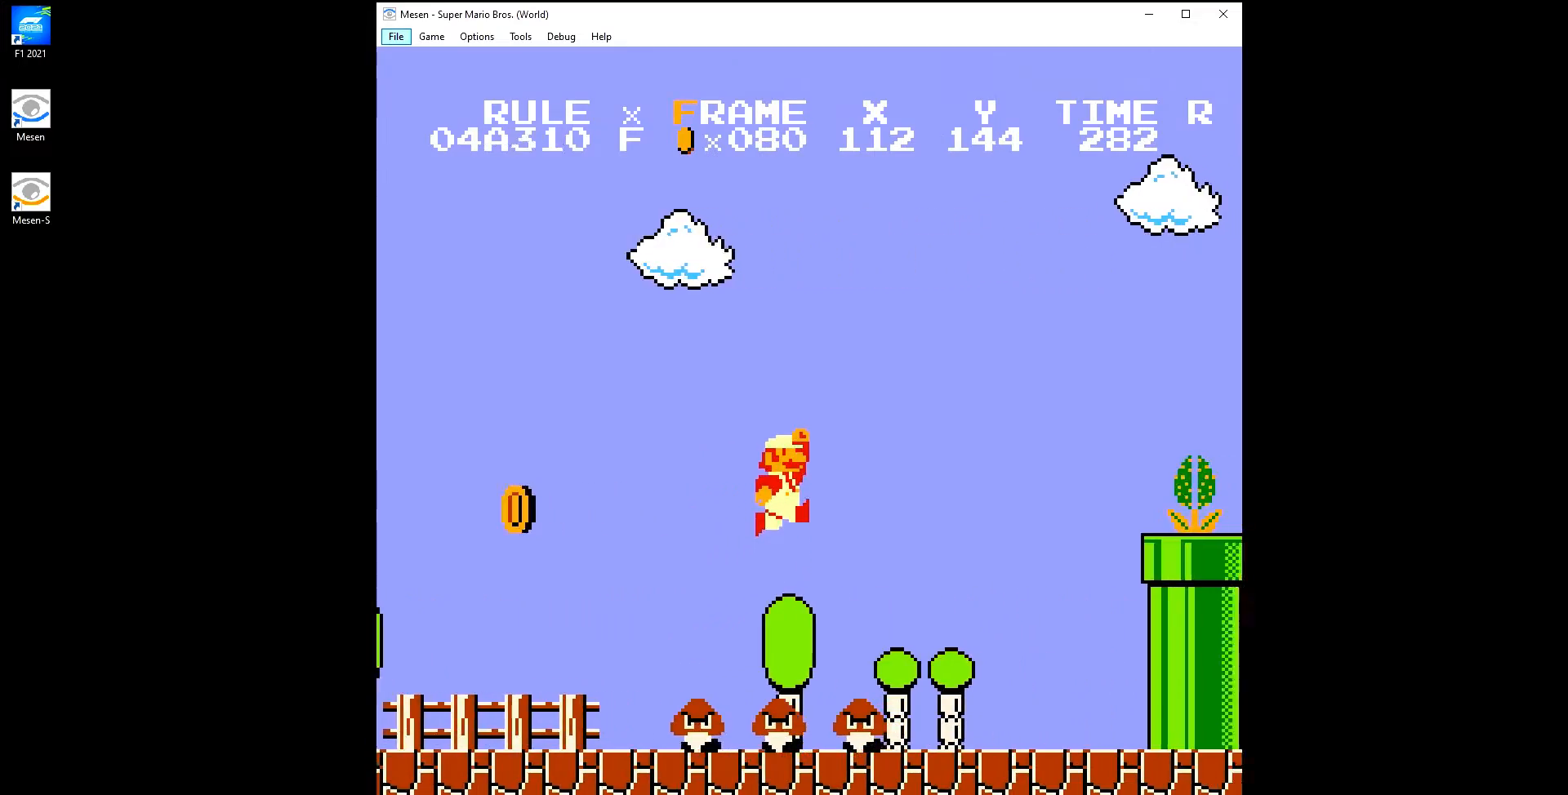
{"buttons": ["A", "DPAD_RIGHT"], "events": [[333, "A", "down"], [483, "B", "up"]]}
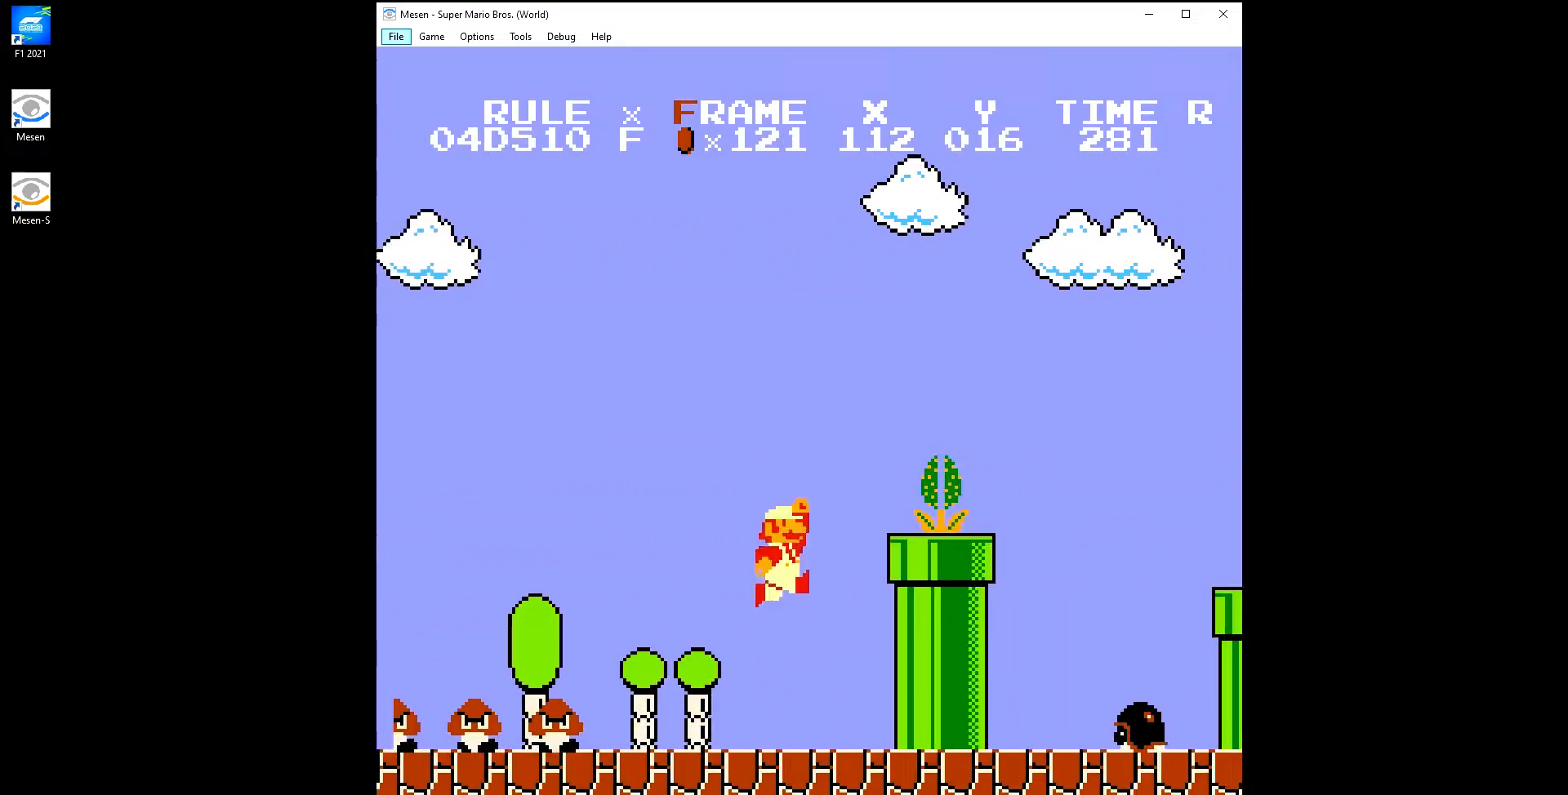
{"buttons": ["A", "B", "DPAD_RIGHT"], "events": [[100, "A", "up"], [100, "B", "down"], [317, "A", "down"]]}
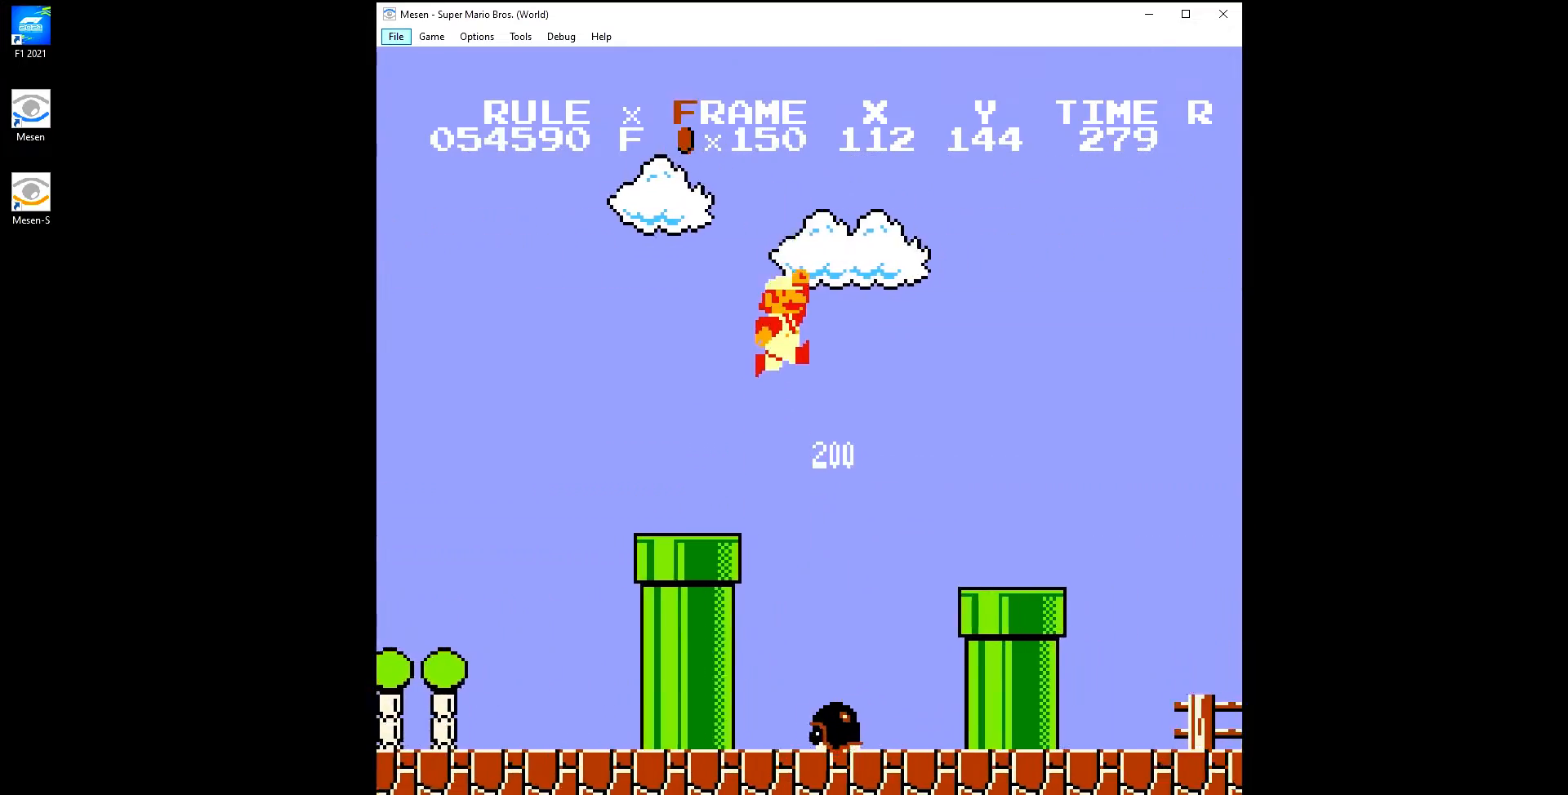
{"buttons": ["B", "DPAD_RIGHT"], "events": [[133, "A", "up"]]}
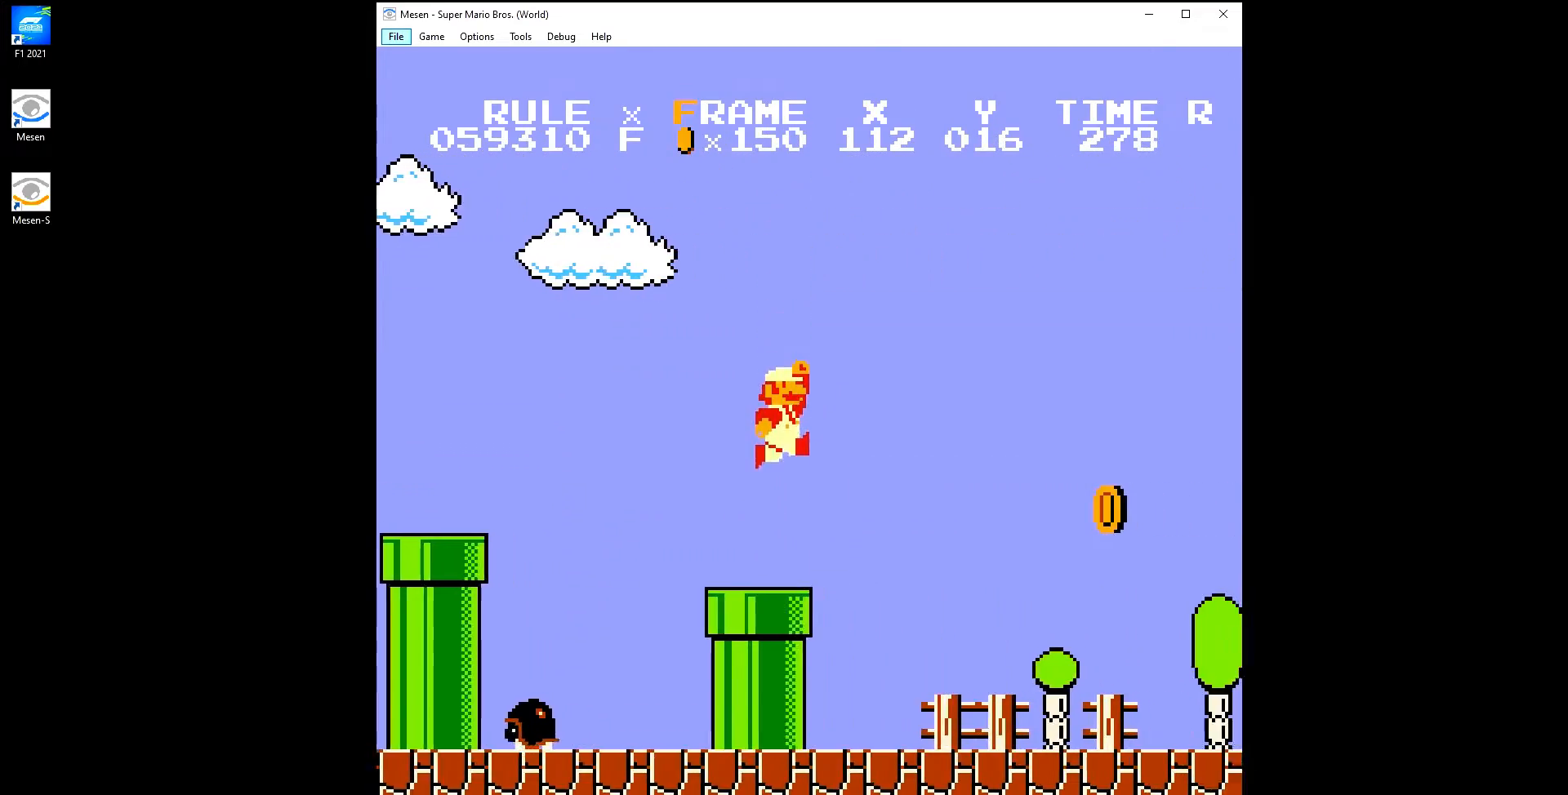
{"buttons": ["B", "DPAD_RIGHT"], "events": []}
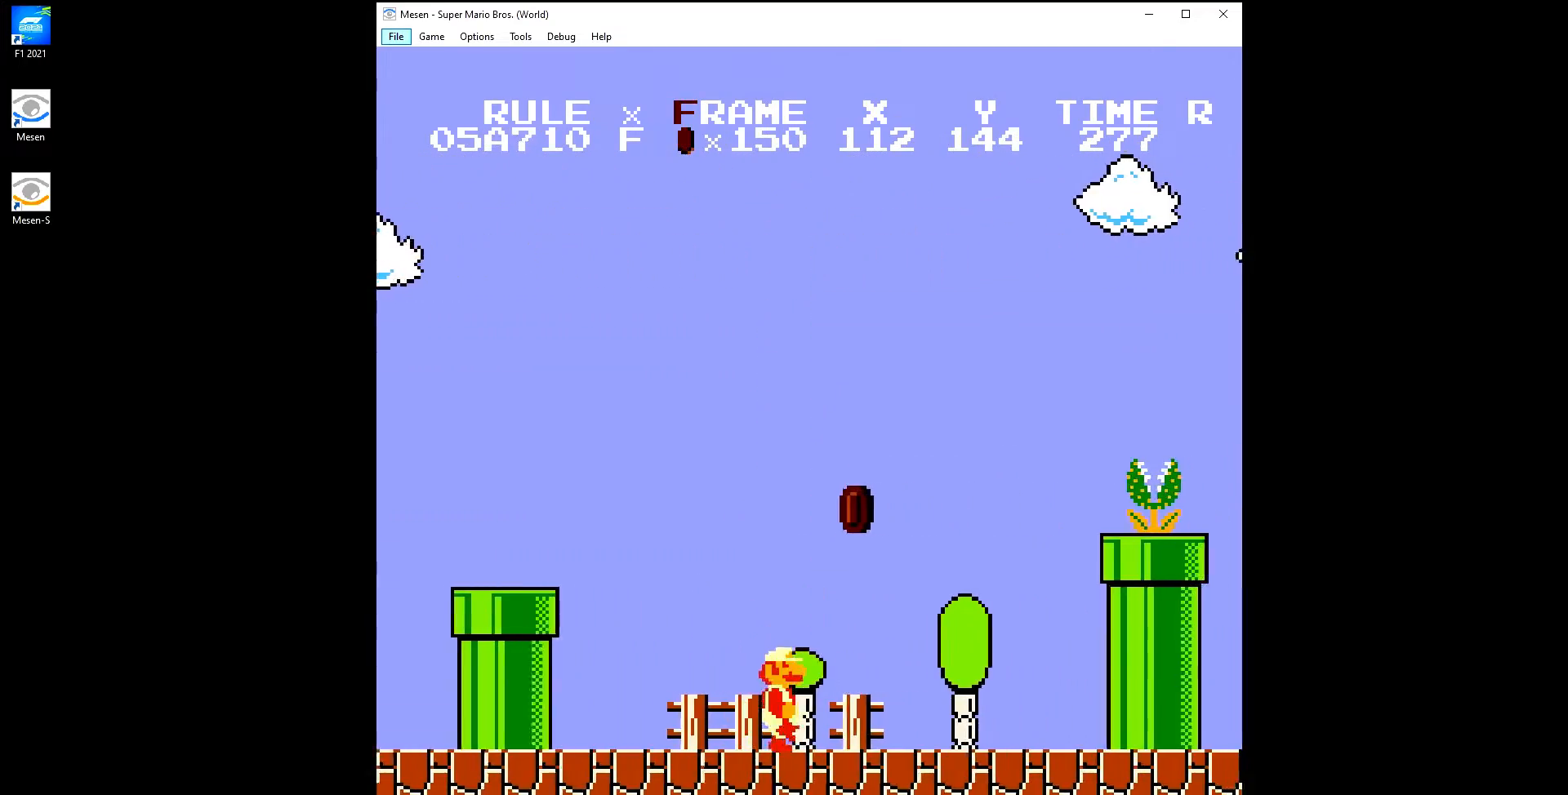
{"buttons": ["A", "B", "DPAD_RIGHT"], "events": [[133, "A", "down"], [317, "B", "up"], [500, "B", "down"]]}
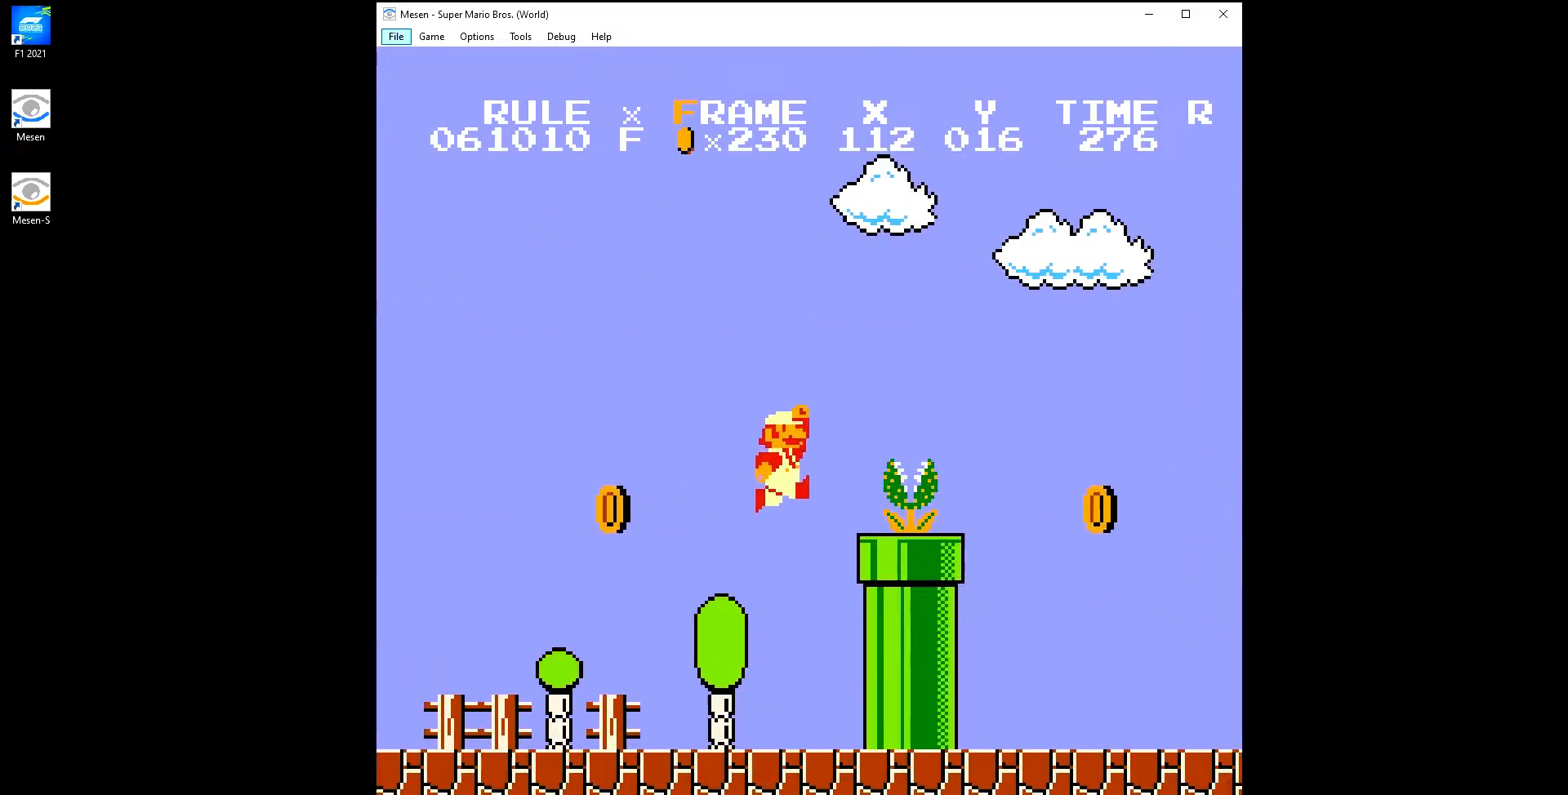
{"buttons": ["B", "DPAD_RIGHT"], "events": [[33, "A", "up"]]}
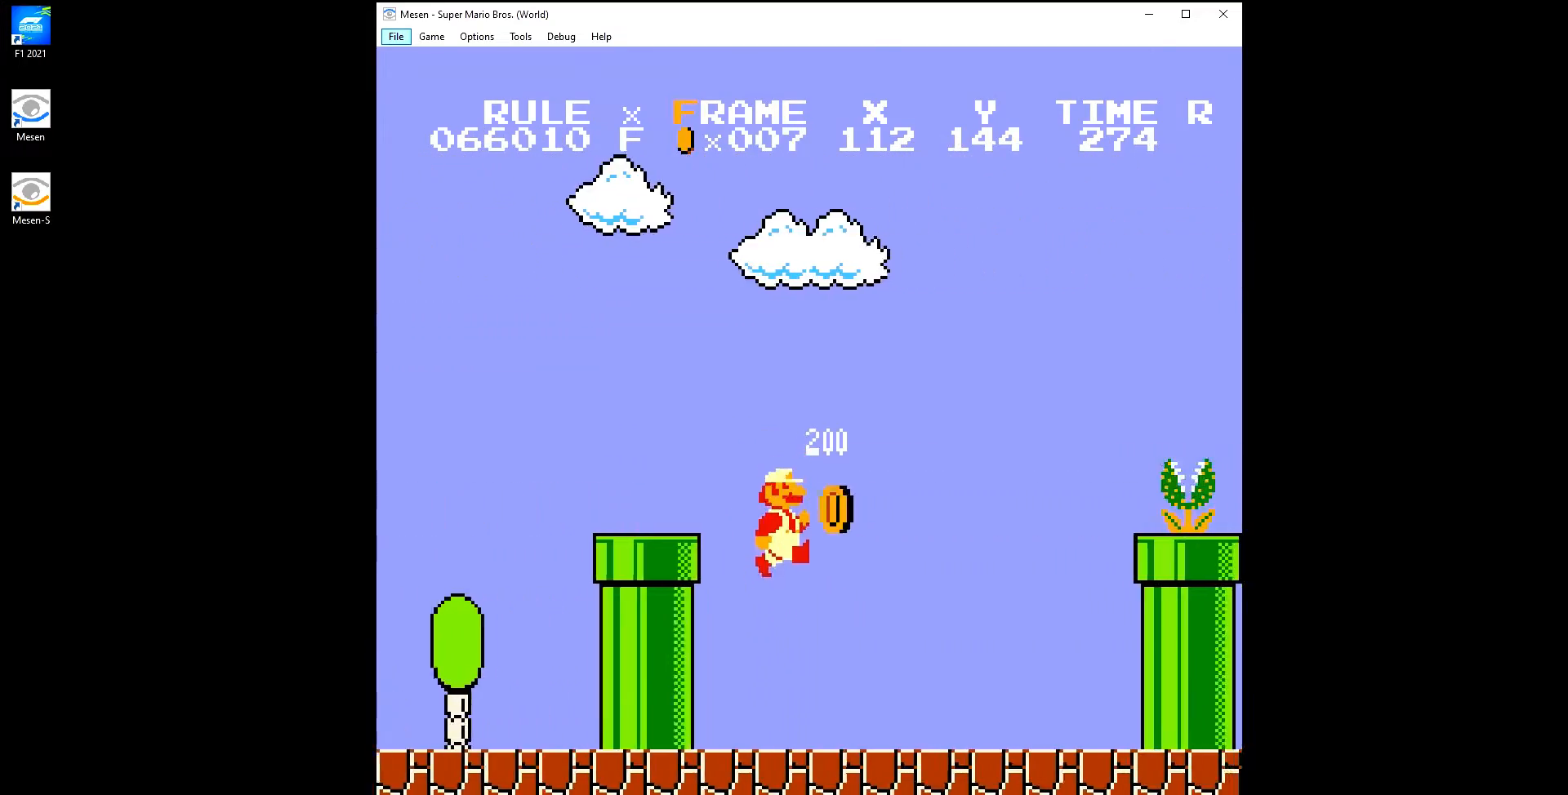
{"buttons": ["A", "DPAD_RIGHT"], "events": [[267, "A", "down"], [417, "B", "up"]]}